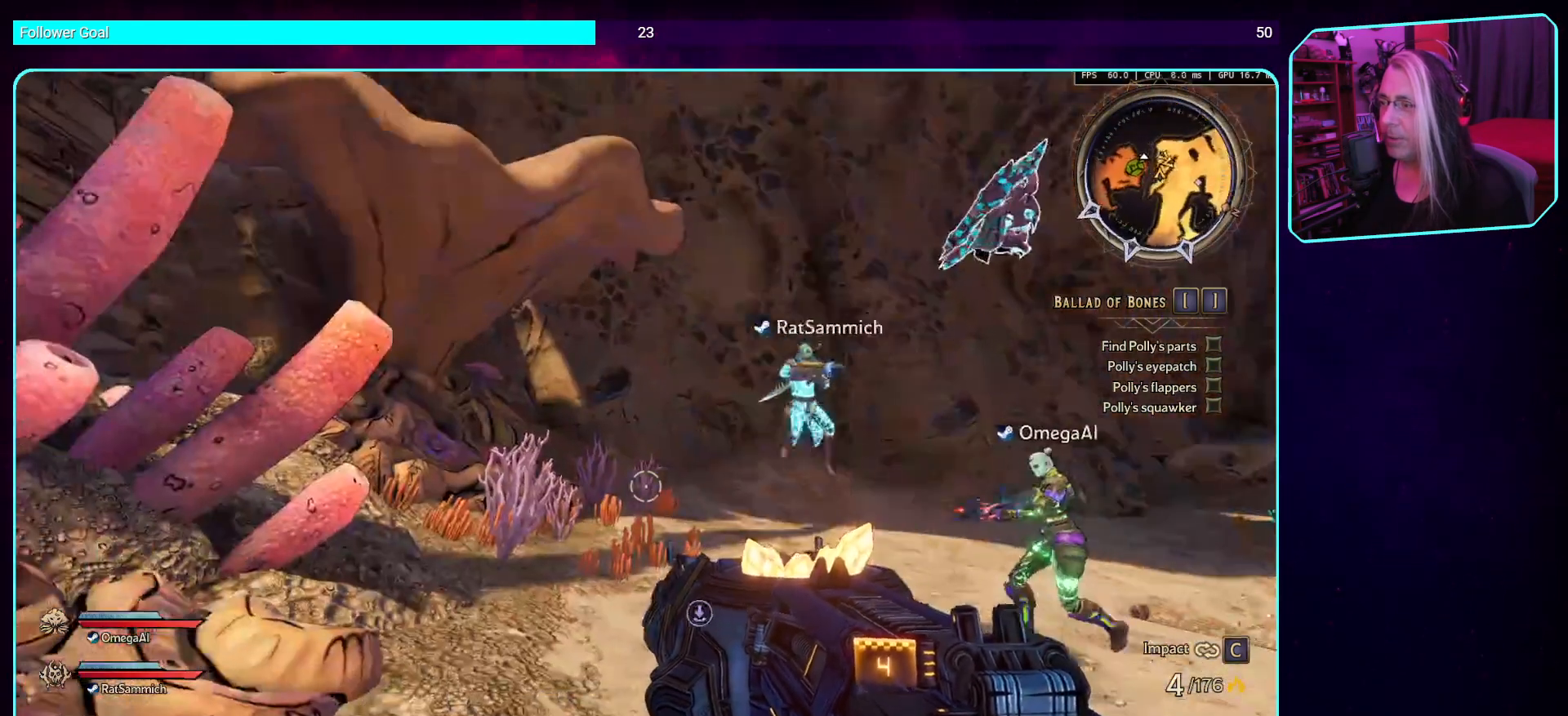
Gameplay with keyboard and mouse; each line is a JSON object with the keys and mouse buttons held at the frame after it. "events" lists presses ("down") and releases ("up") of "a", "ctrl", "d", "e", "q", "s", "shift", "space", "w", "mouse_left", "mouse_wheel", "mouse_right", "mouse_mb4" and "mouse_mb5" between this image and that frame as [ms after this image, input, new state], when the widget could be followed in between. "mouse_left", "mouse_wheel", "mouse_right", "mouse_mb4", "mouse_mb5" = the "left", "wheel", "right", "mb4", "mb5" buttons of the "mouse" list. No other keys are recorded. "wheel" means that the mouse wheel is clicked or scrolled. Mouse movement is not recorded.
{"keys": ["d"], "mouse": [], "events": [[202, "w", "down"], [370, "d", "down"], [403, "w", "up"]]}
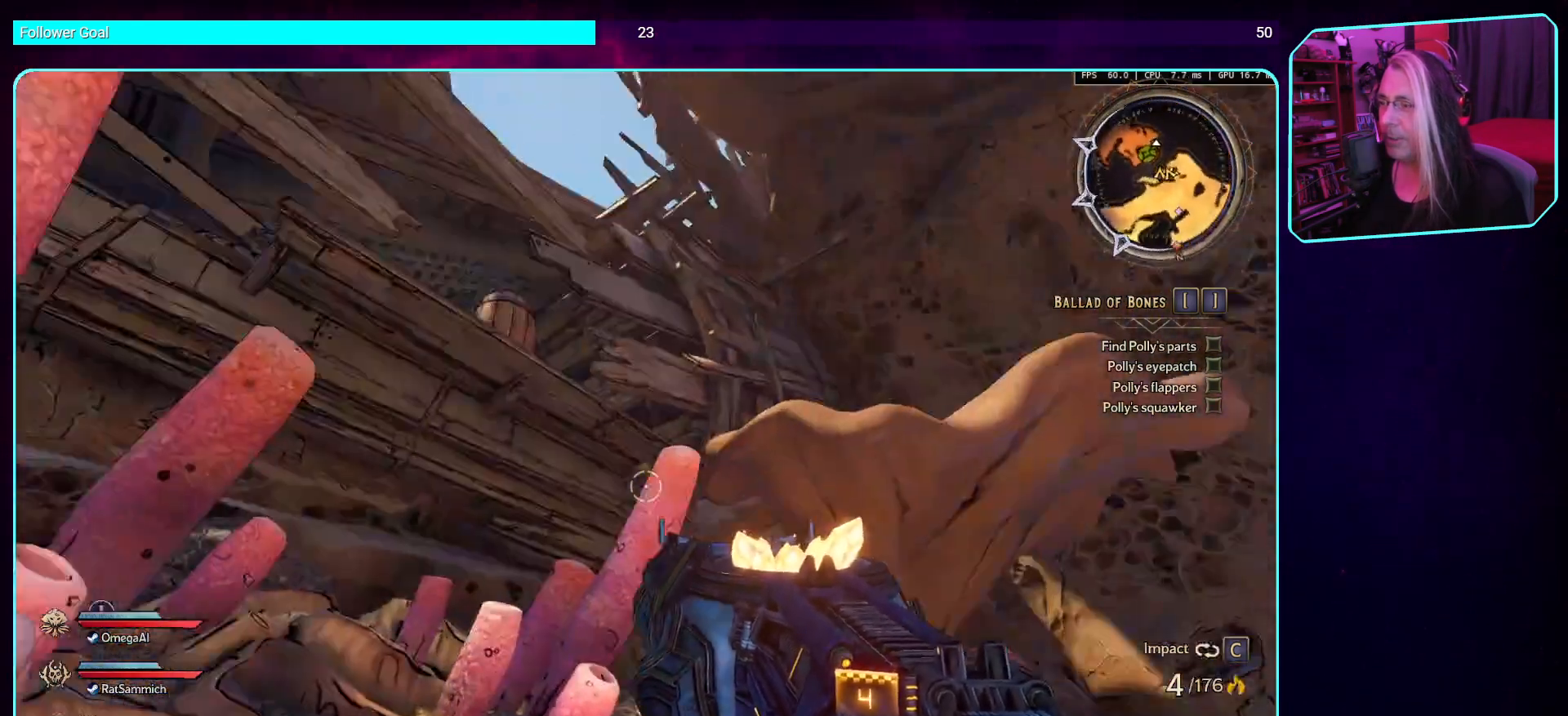
{"keys": ["d"], "mouse": [], "events": [[118, "d", "up"], [386, "d", "down"]]}
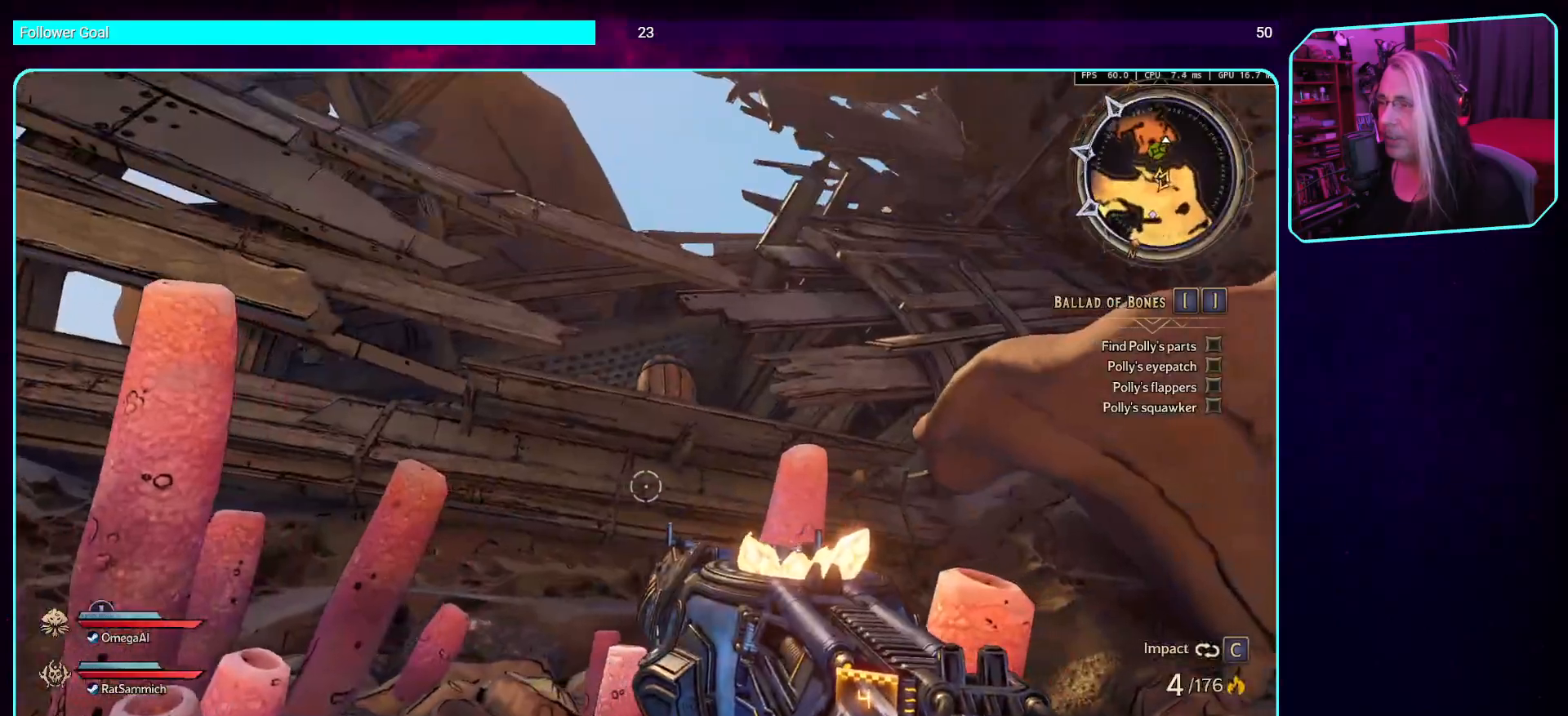
{"keys": [], "mouse": [], "events": [[134, "w", "down"], [319, "d", "up"], [403, "w", "up"]]}
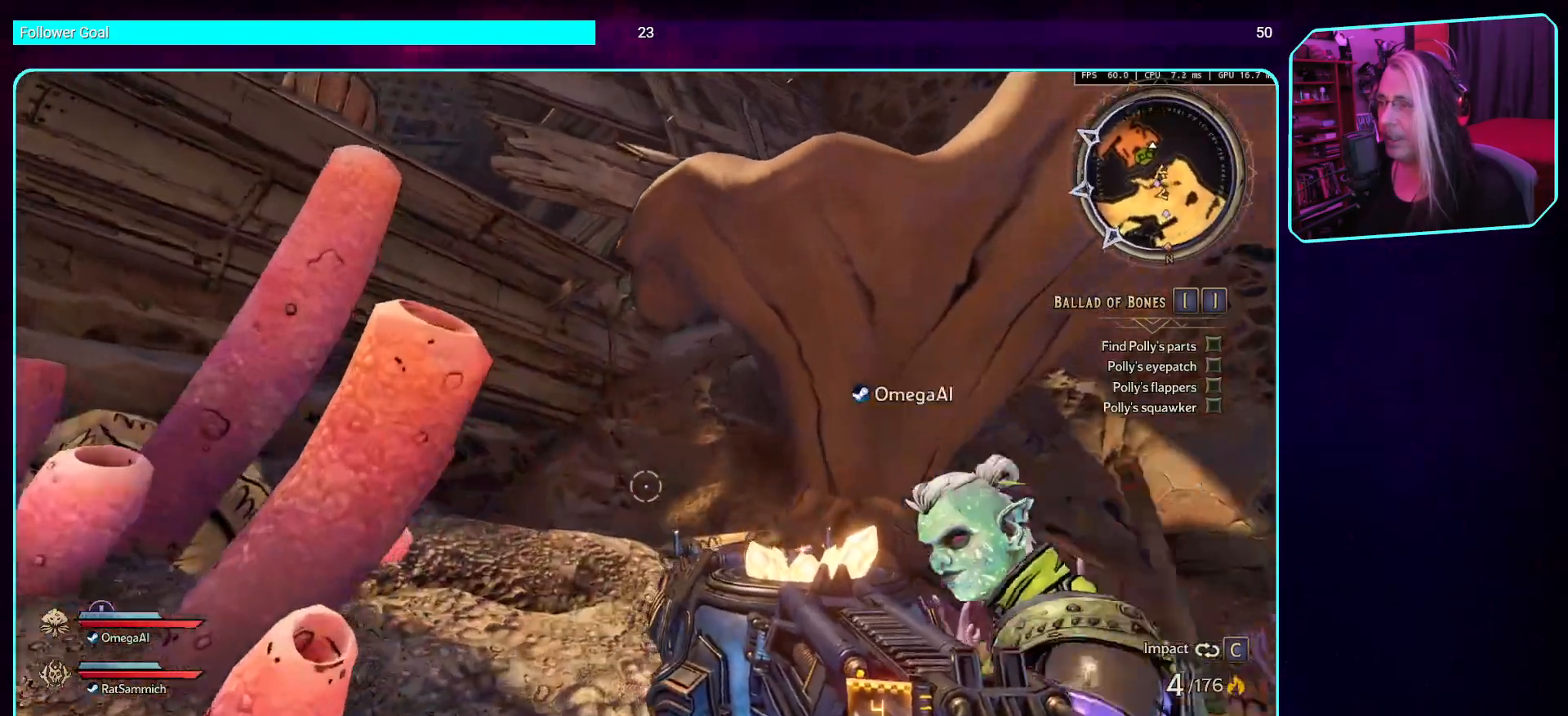
{"keys": ["d", "w"], "mouse": [], "events": [[151, "d", "down"], [302, "w", "down"]]}
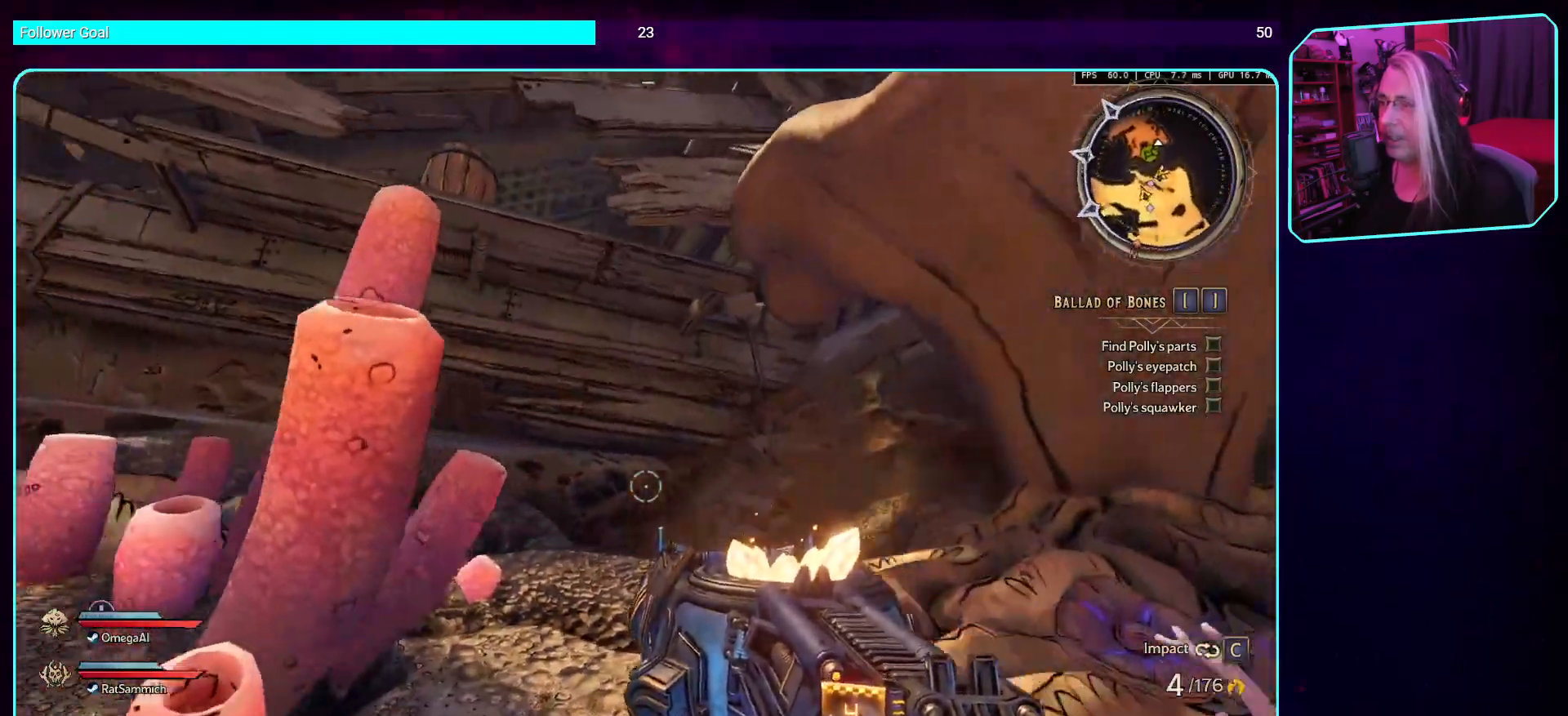
{"keys": [], "mouse": [], "events": [[84, "w", "up"], [101, "d", "up"]]}
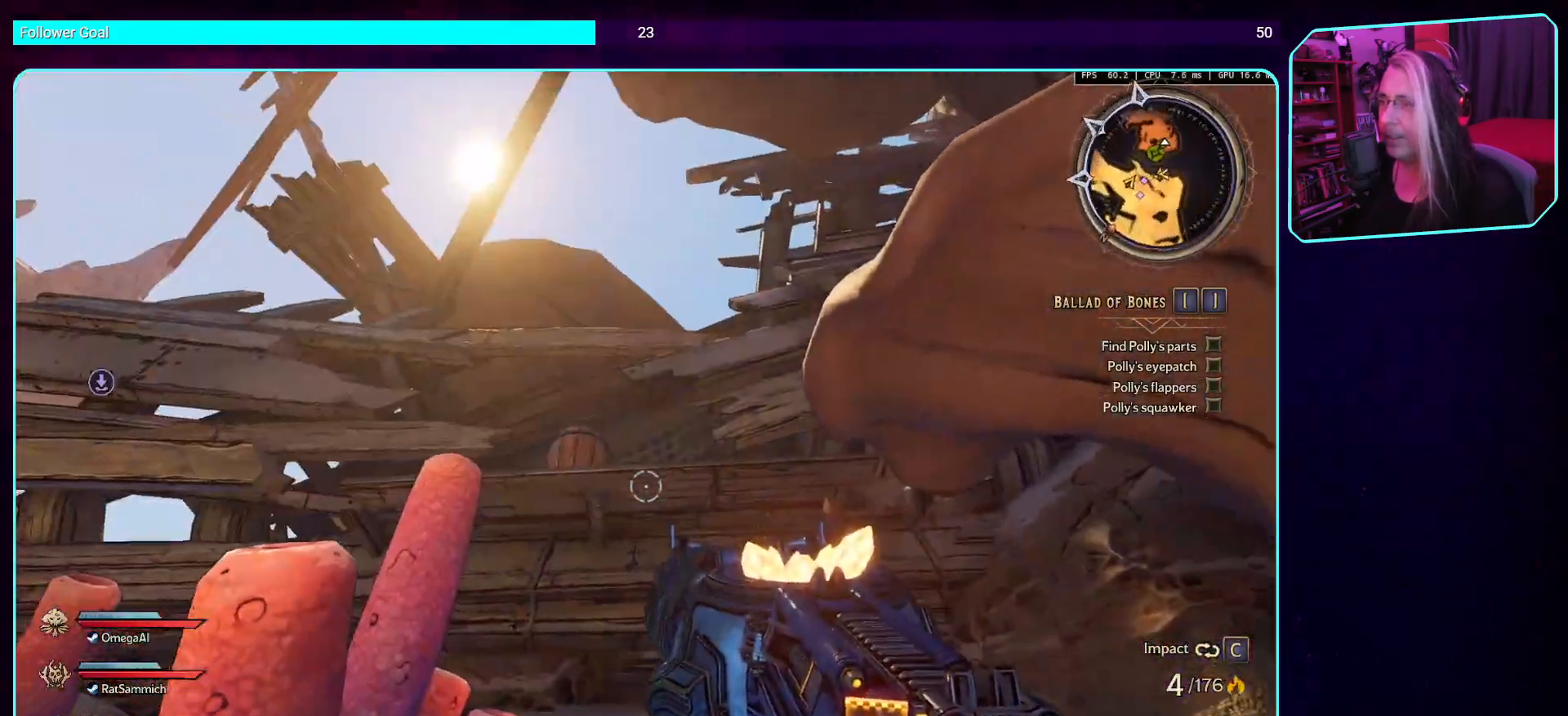
{"keys": [], "mouse": [], "events": []}
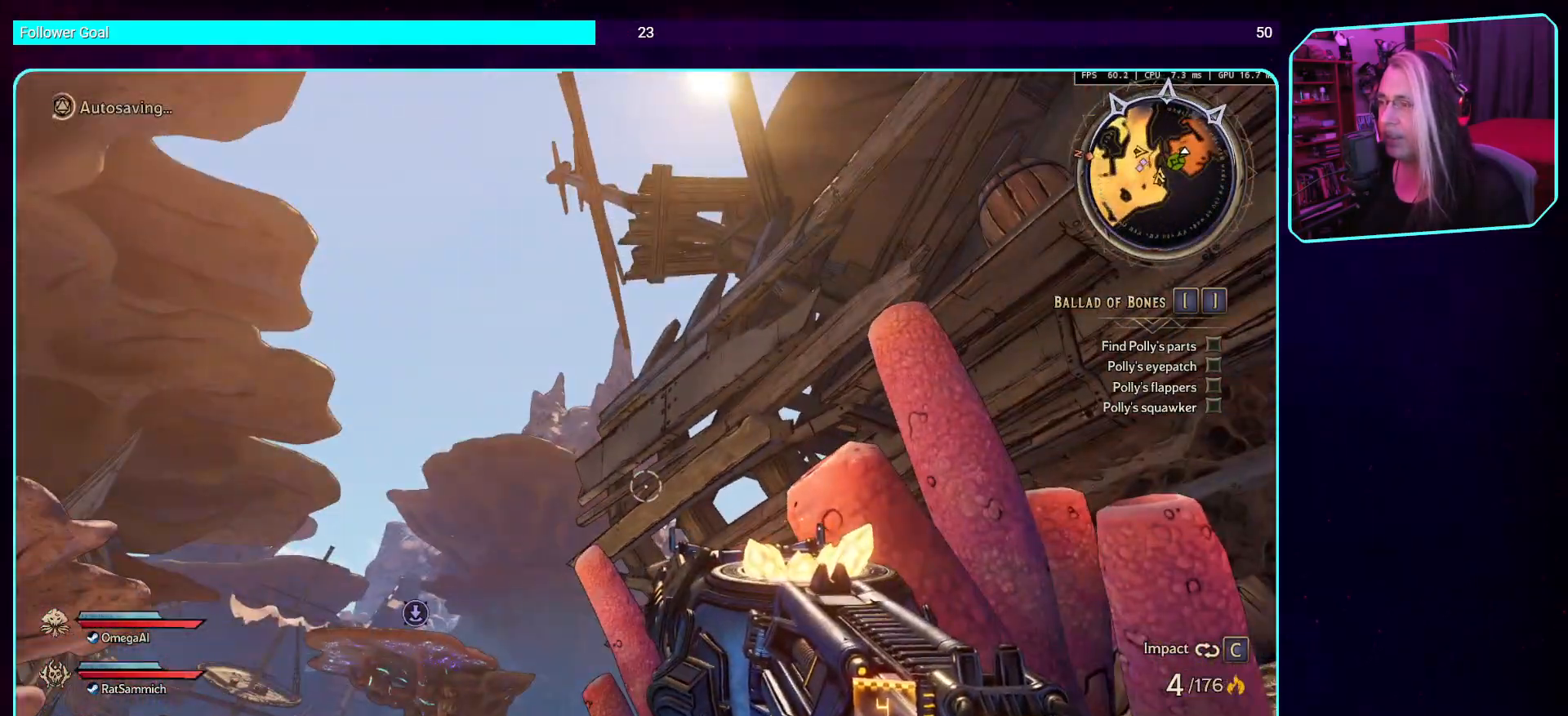
{"keys": ["a", "w"], "mouse": [], "events": [[235, "a", "down"], [285, "w", "down"]]}
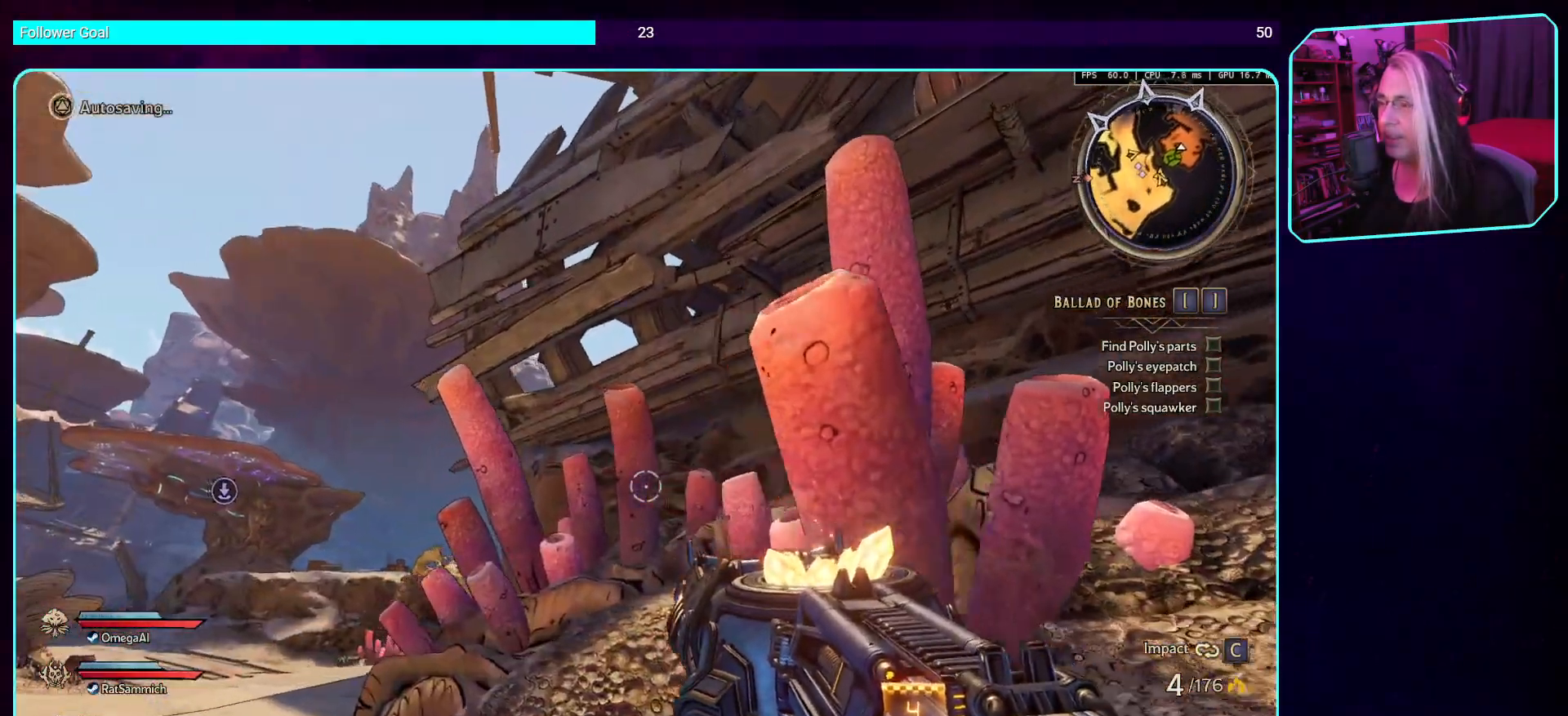
{"keys": ["space", "w"], "mouse": [], "events": [[235, "a", "up"], [470, "space", "down"]]}
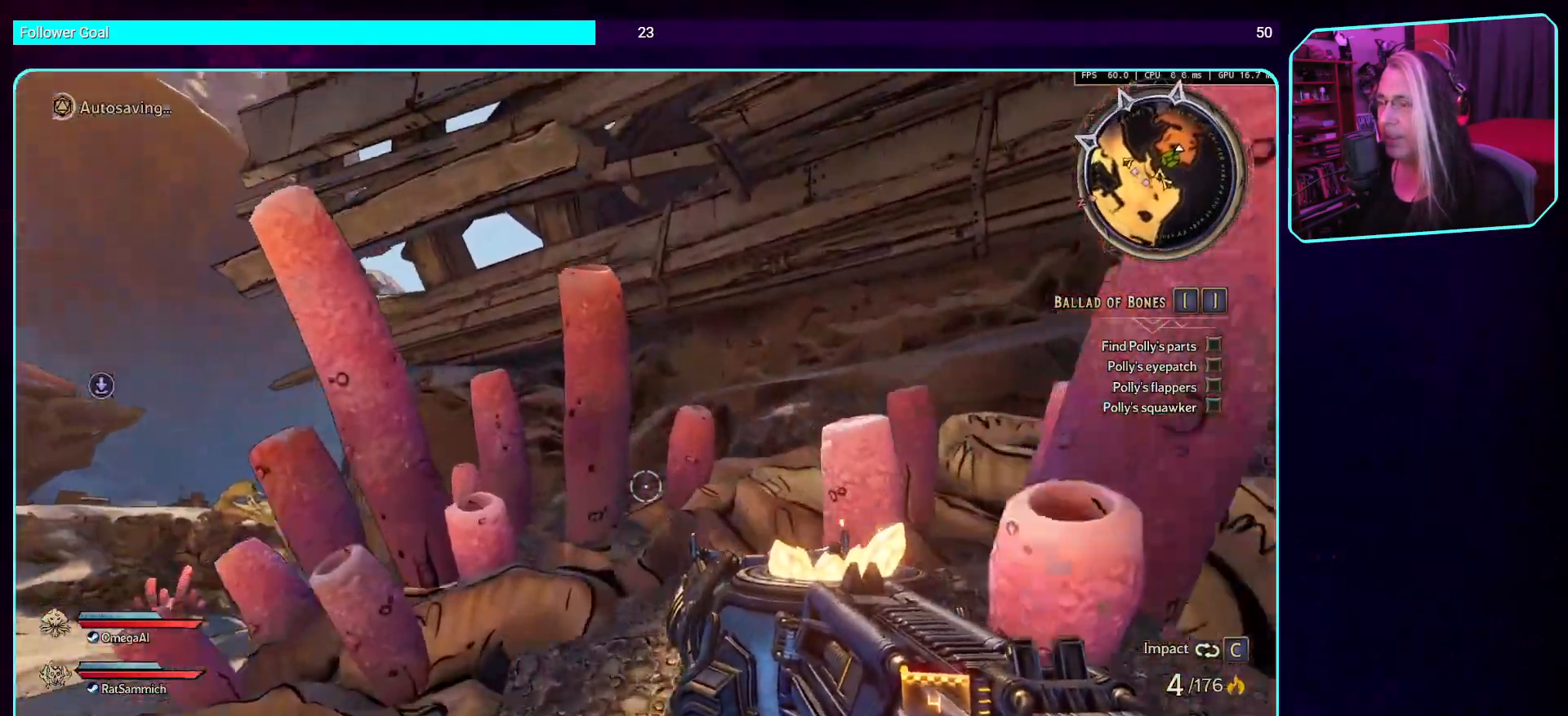
{"keys": ["w"], "mouse": [], "events": [[135, "space", "up"], [269, "space", "down"], [420, "space", "up"]]}
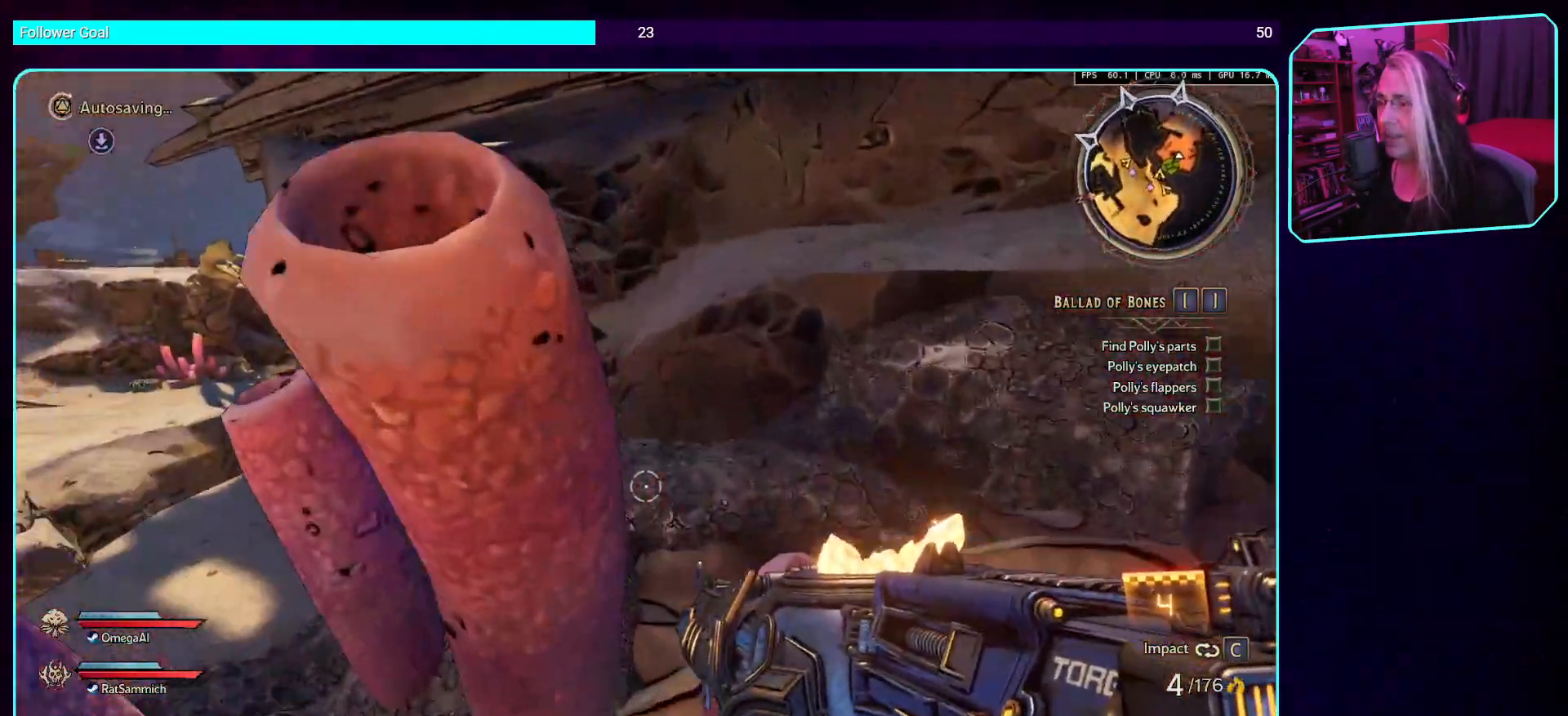
{"keys": [], "mouse": [], "events": [[17, "space", "down"], [151, "space", "up"], [269, "space", "down"], [420, "space", "up"], [487, "w", "up"]]}
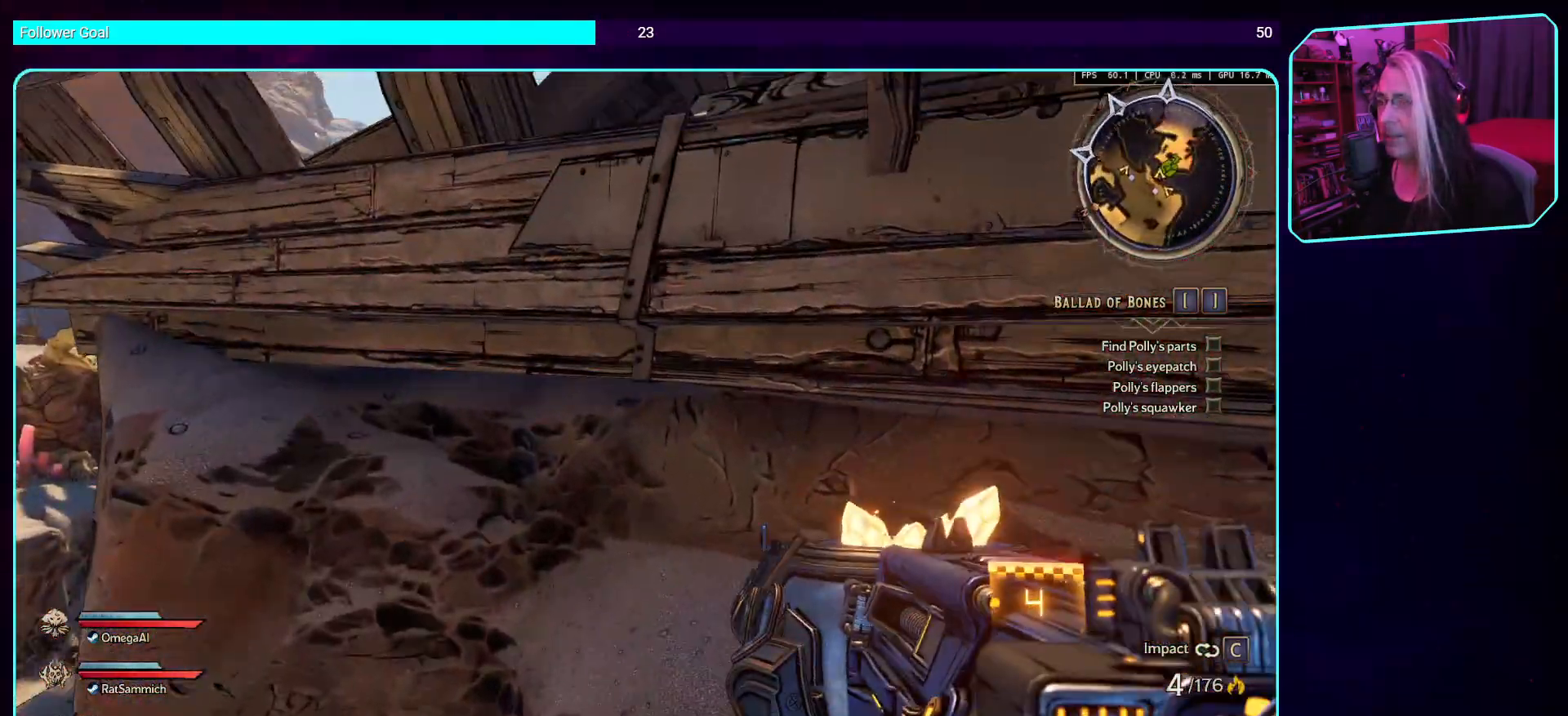
{"keys": [], "mouse": [], "events": []}
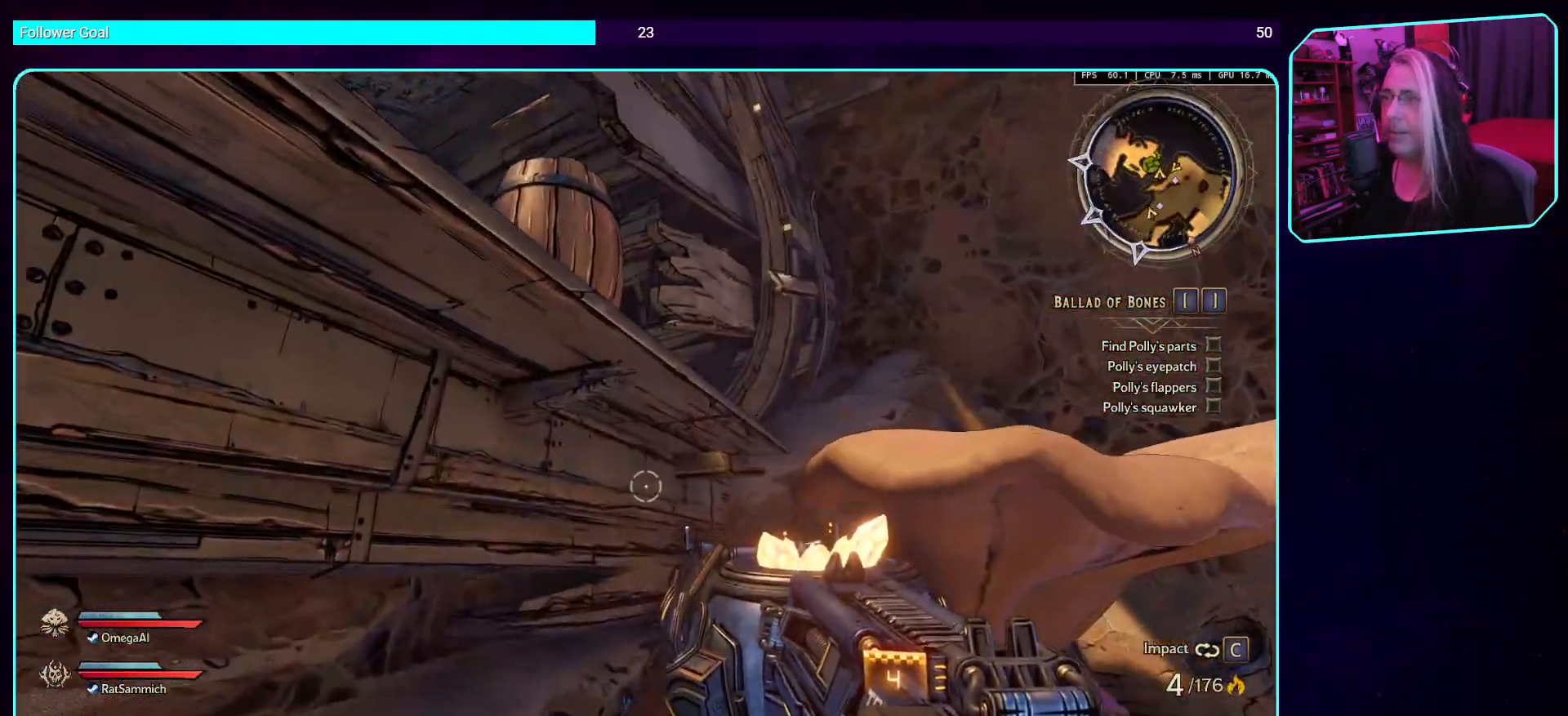
{"keys": ["space", "w"], "mouse": [], "events": [[185, "w", "down"], [286, "space", "down"], [420, "space", "up"], [471, "space", "down"]]}
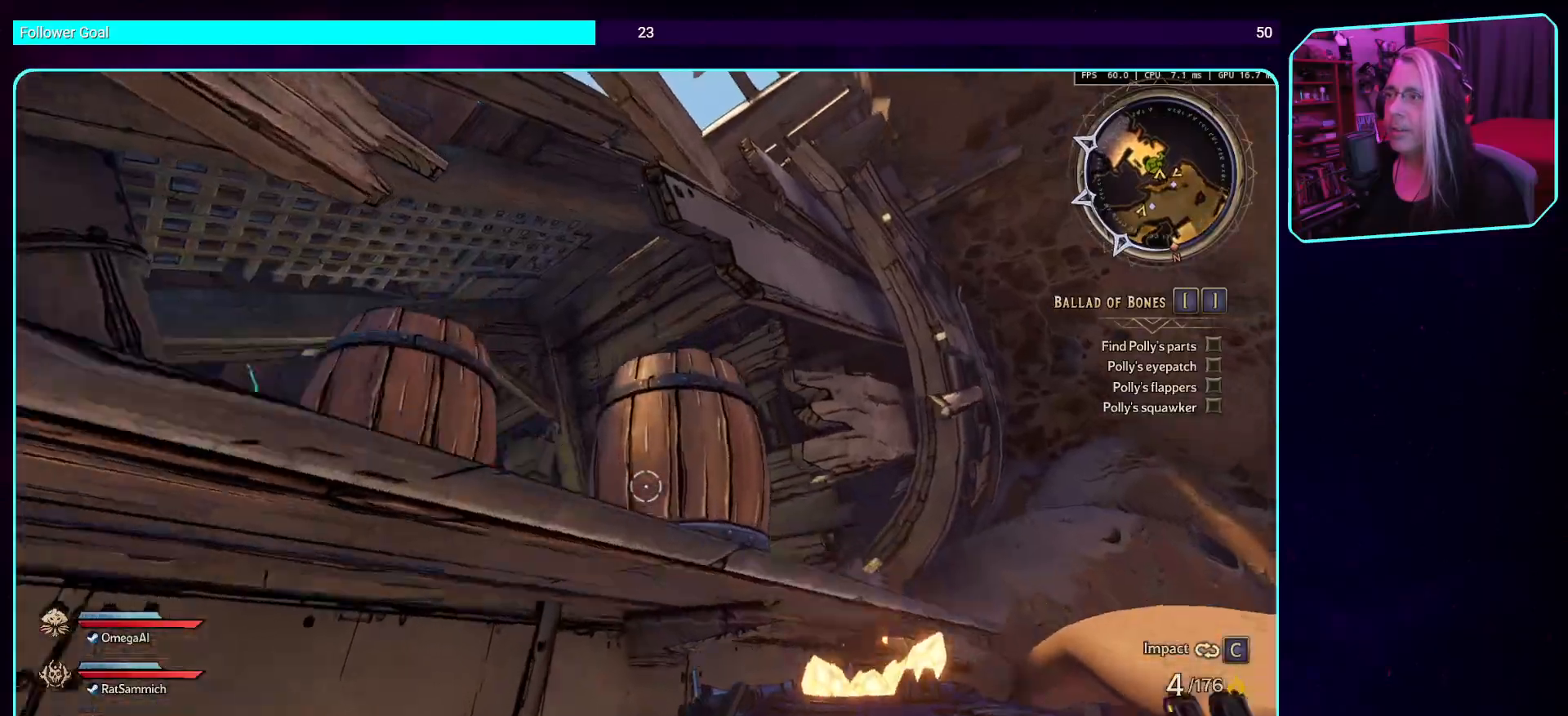
{"keys": ["w"], "mouse": [], "events": [[118, "space", "up"], [185, "space", "down"], [303, "space", "up"], [353, "space", "down"], [487, "space", "up"]]}
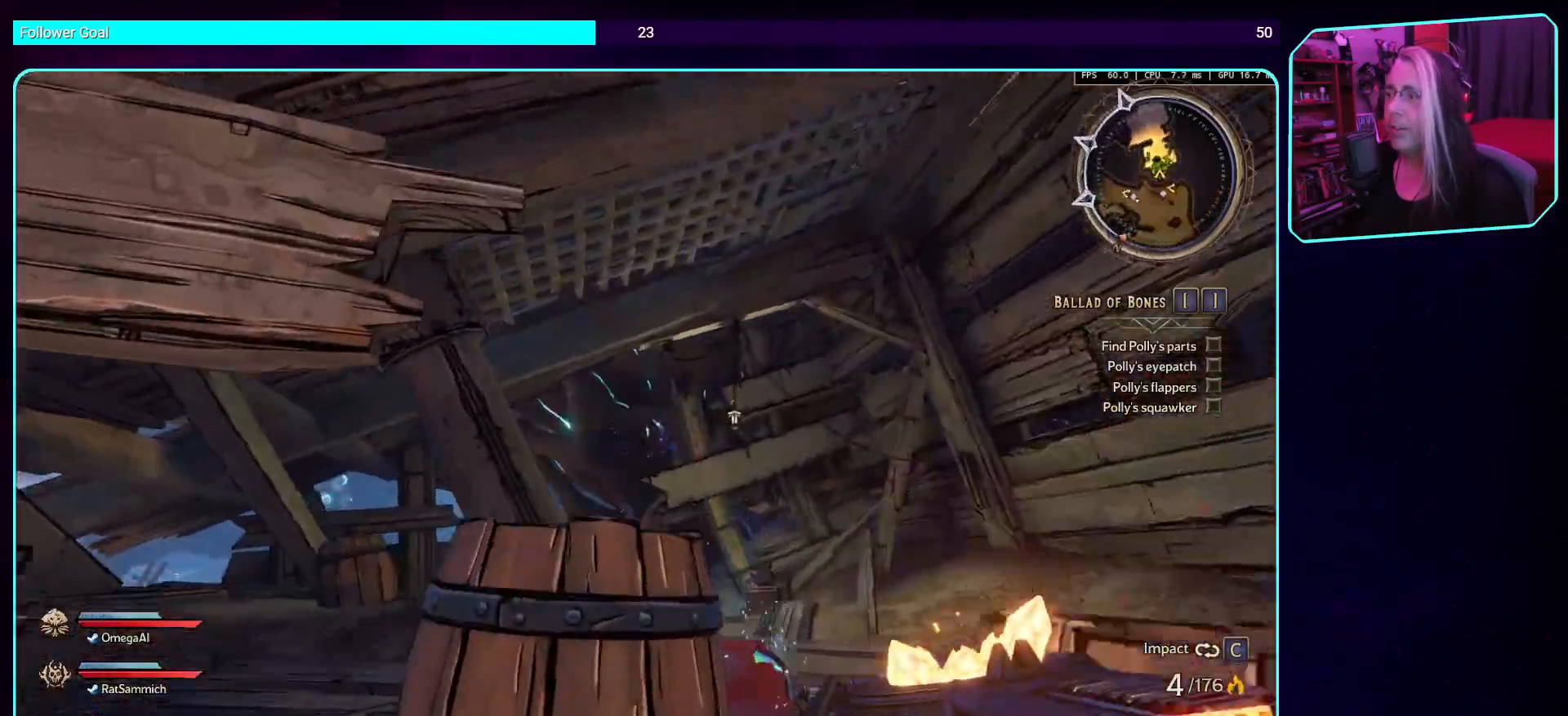
{"keys": ["space", "w"], "mouse": [], "events": [[50, "space", "down"], [134, "space", "up"], [353, "w", "up"], [420, "space", "down"], [420, "w", "down"]]}
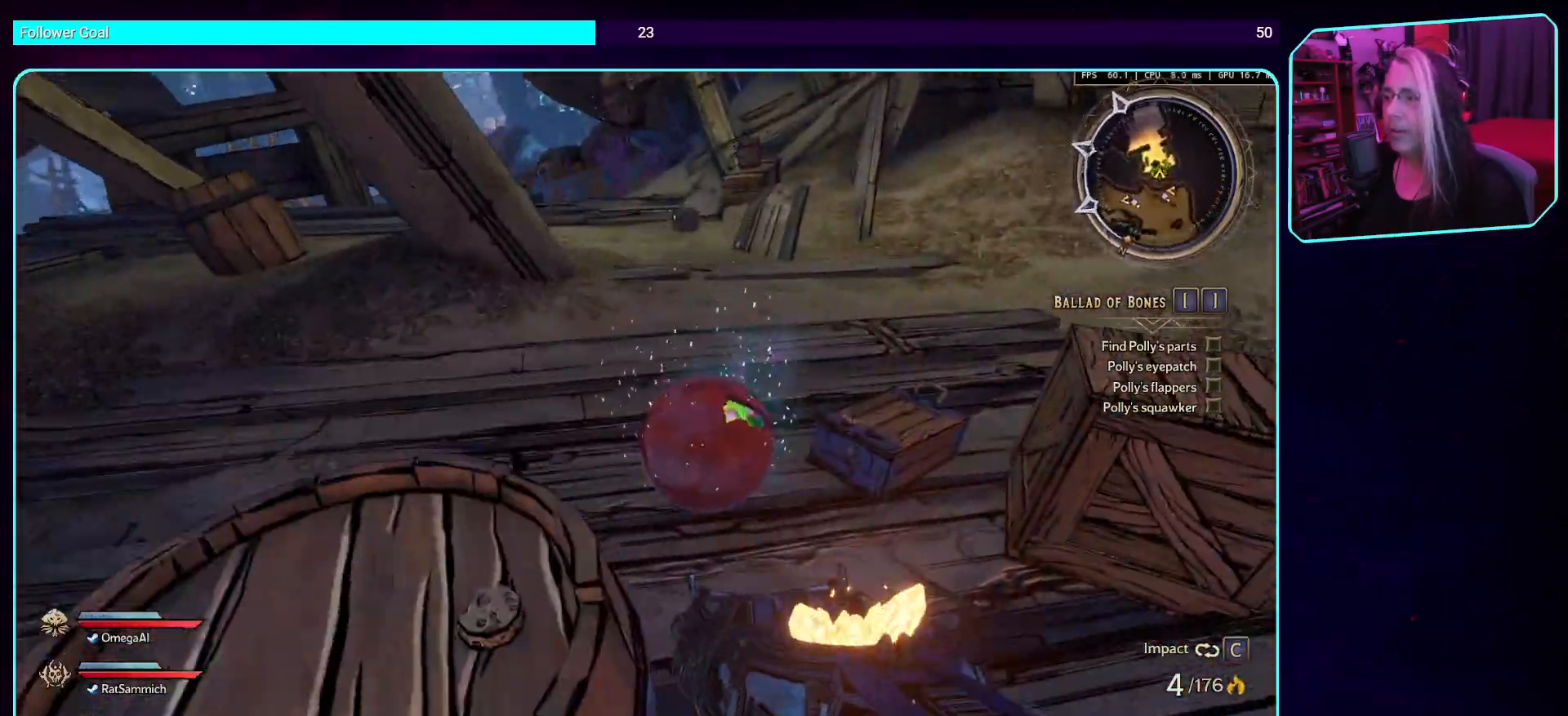
{"keys": [], "mouse": [], "events": [[100, "space", "up"], [453, "w", "up"]]}
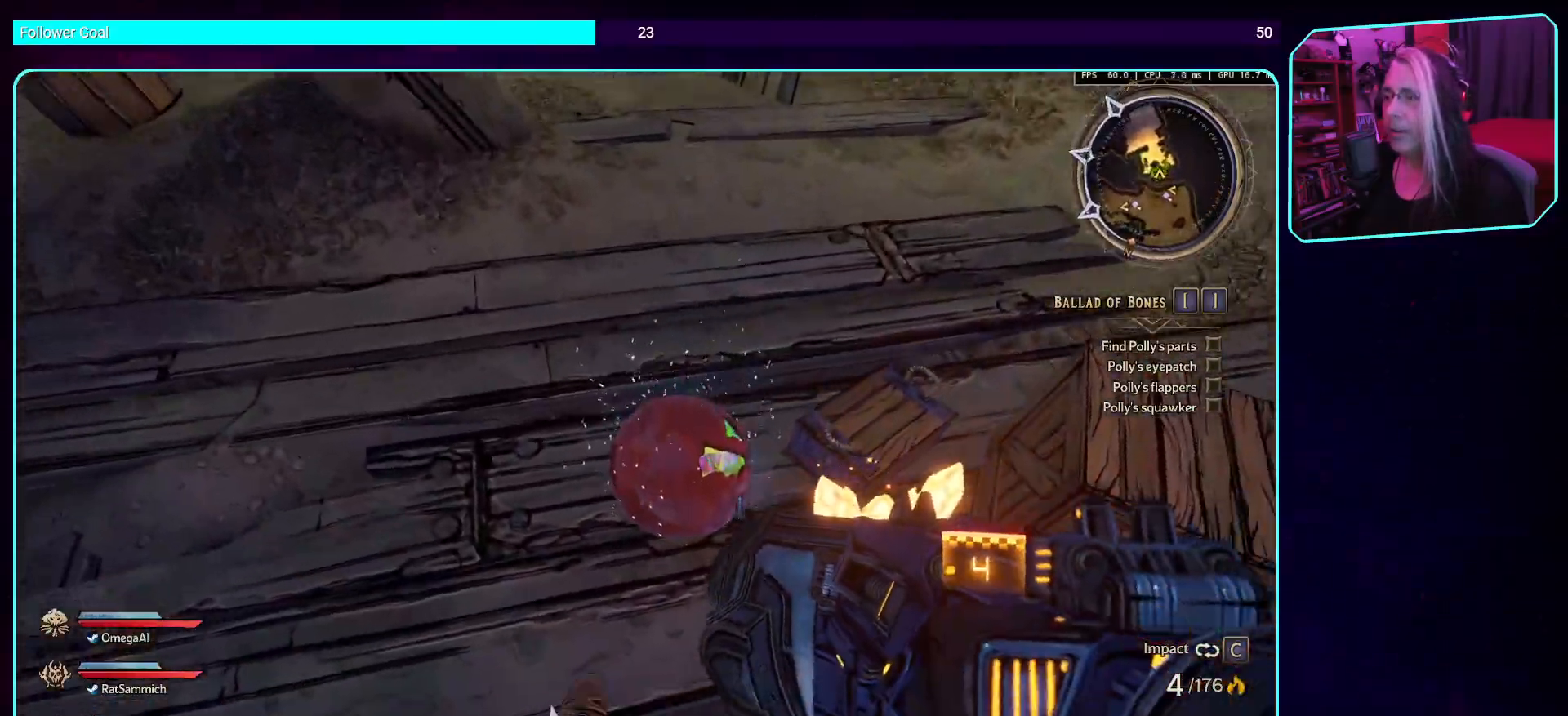
{"keys": [], "mouse": [], "events": []}
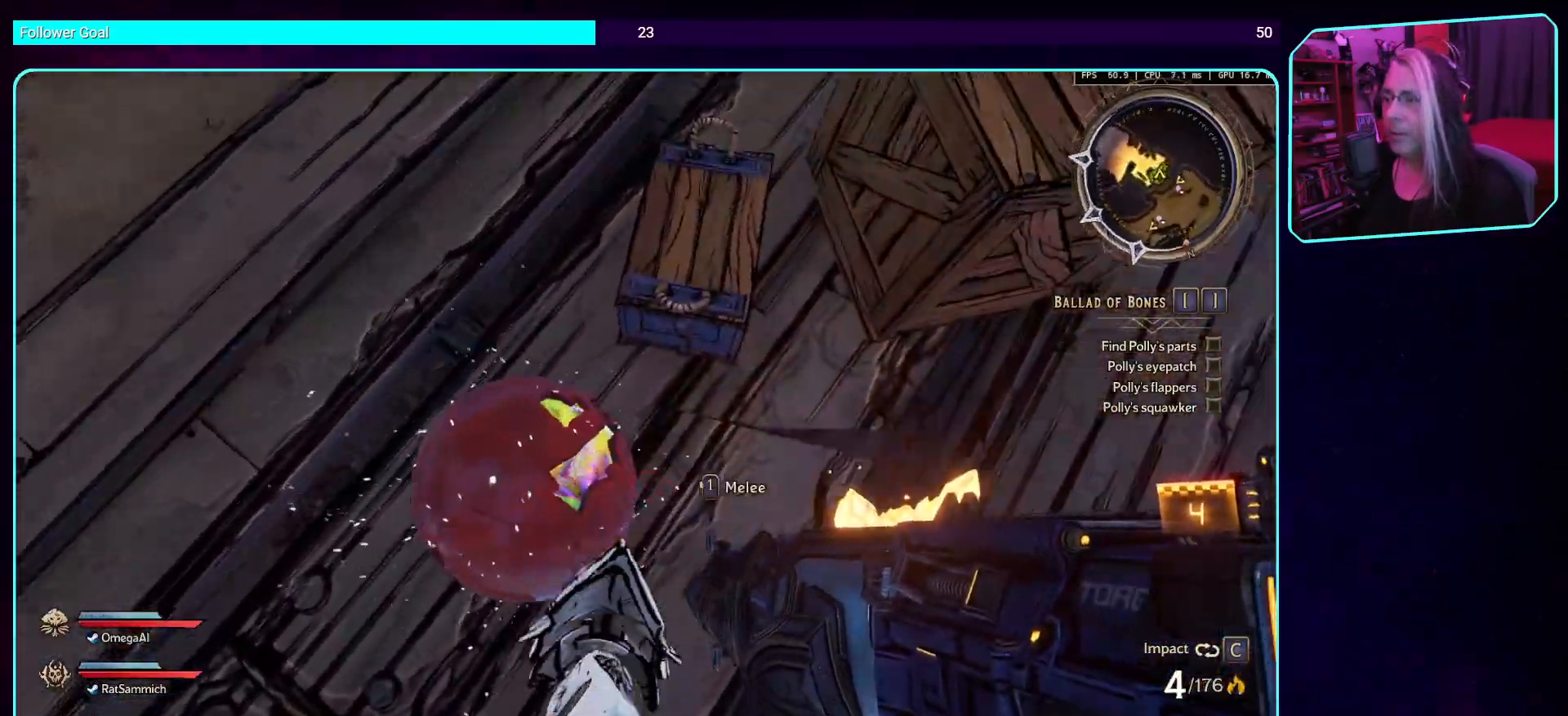
{"keys": [], "mouse": [], "events": []}
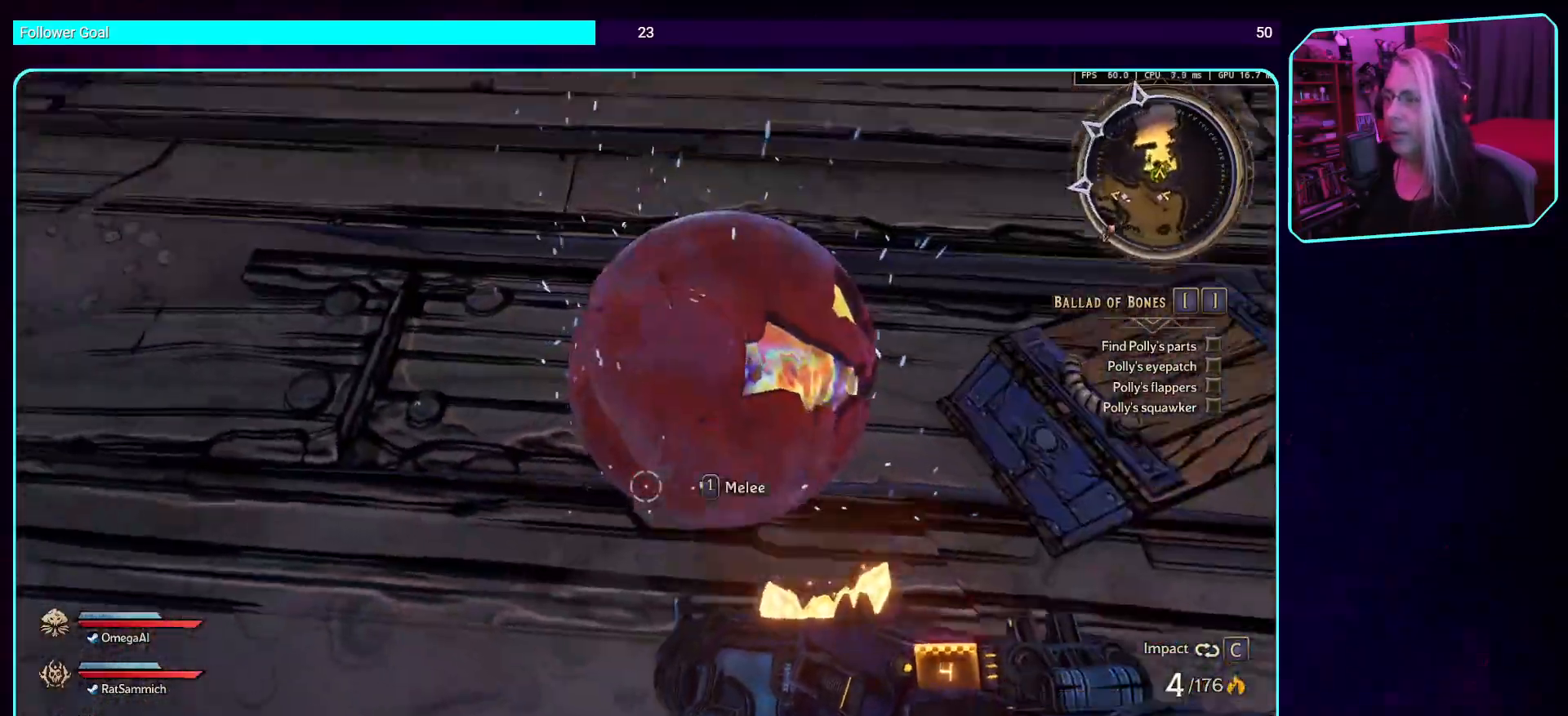
{"keys": [], "mouse": [], "events": [[17, "mouse_mb4", "down"], [218, "mouse_mb4", "up"]]}
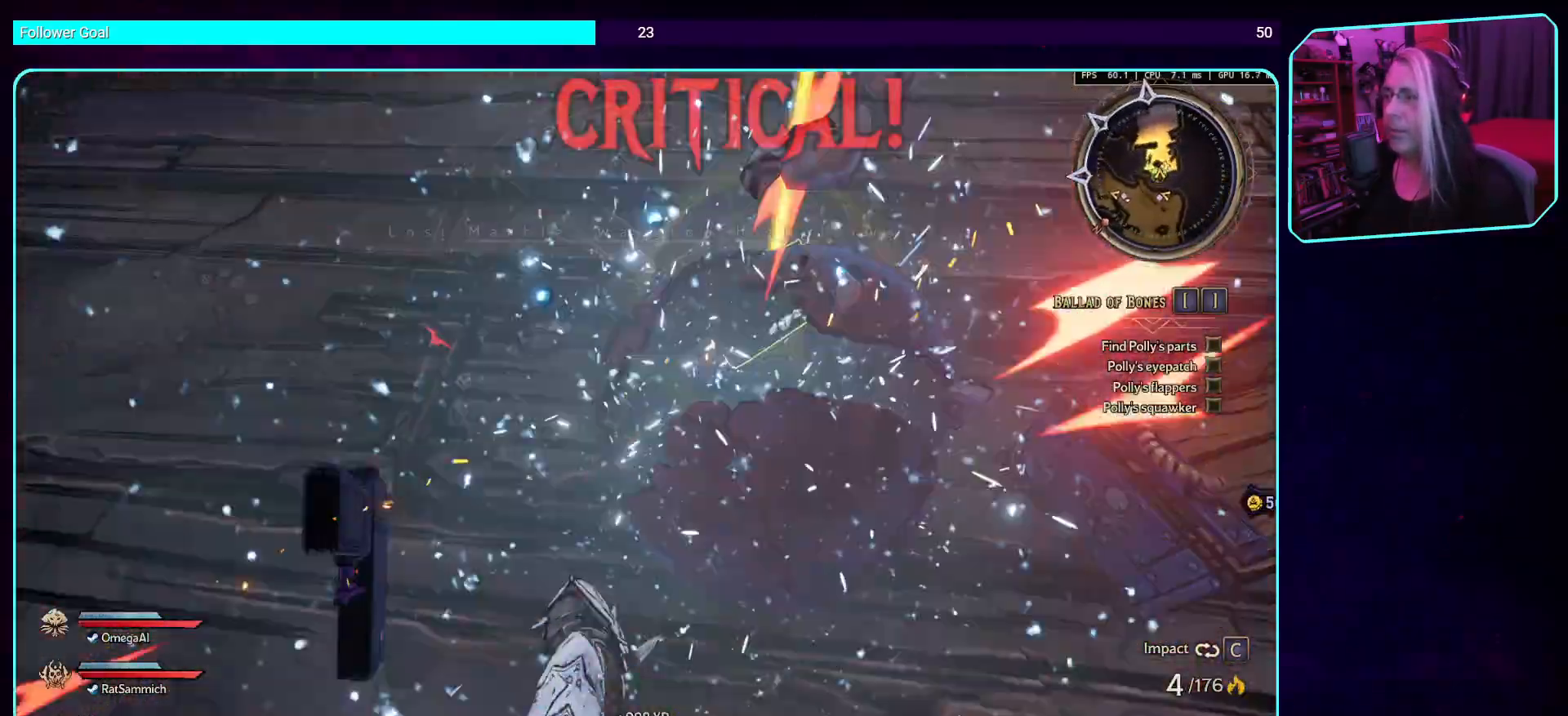
{"keys": ["w"], "mouse": [], "events": [[470, "w", "down"]]}
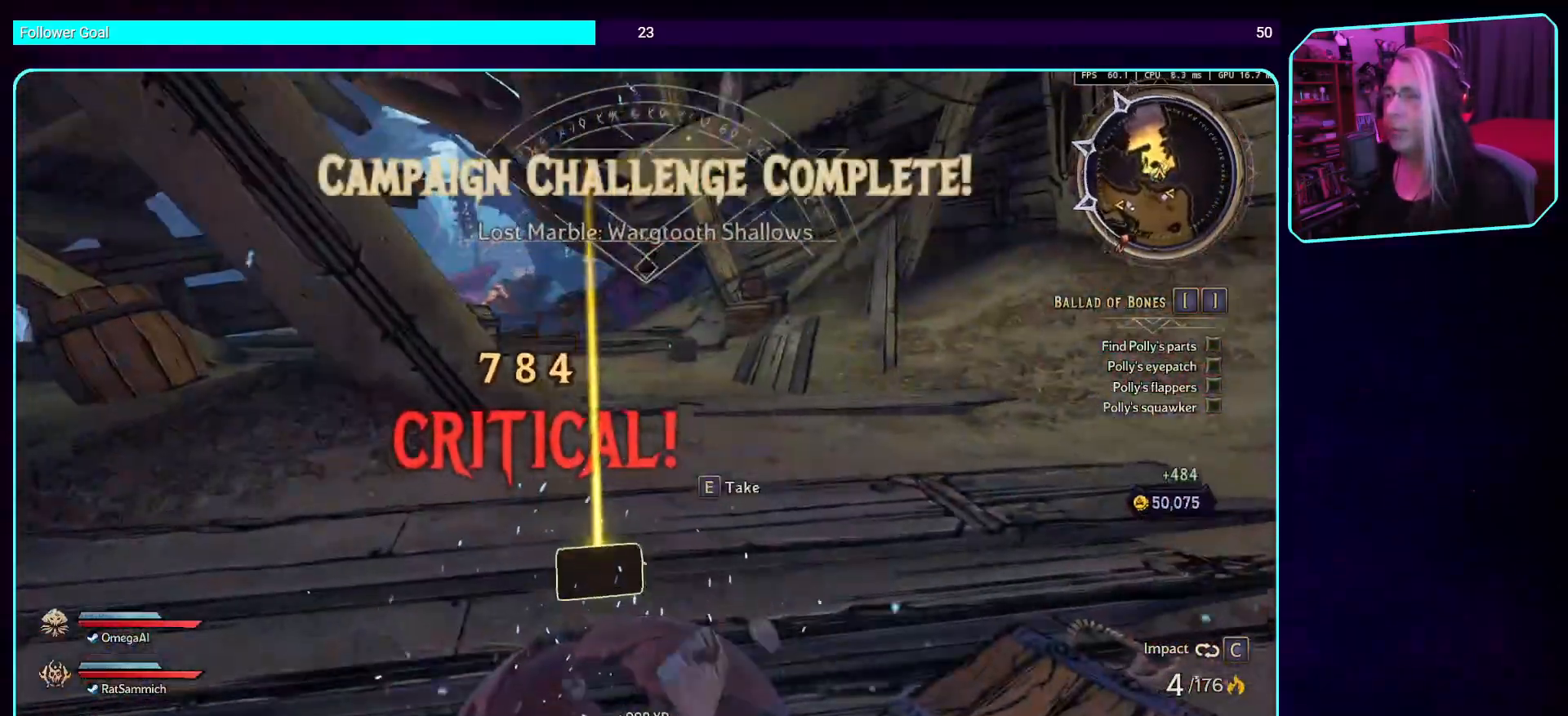
{"keys": [], "mouse": [], "events": [[387, "w", "up"]]}
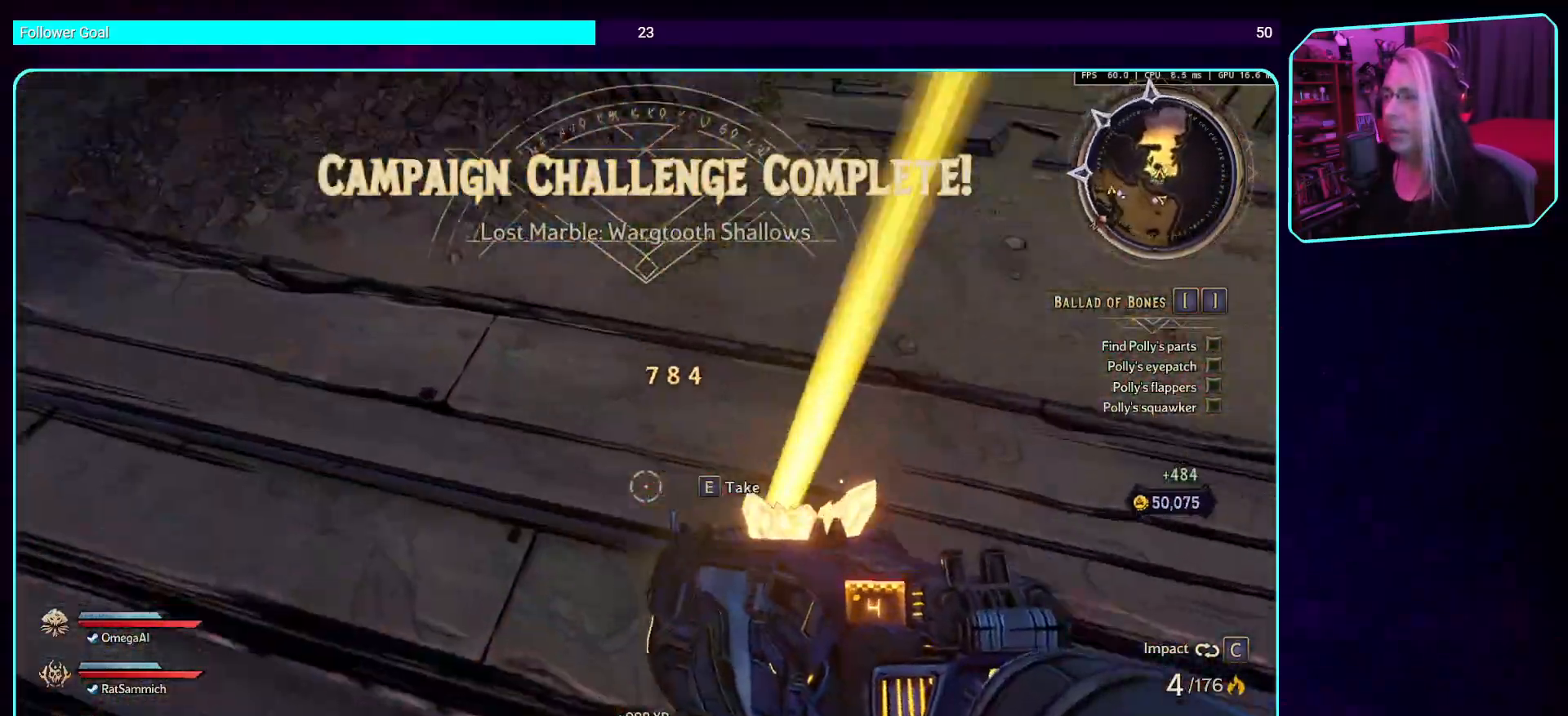
{"keys": ["s"], "mouse": [], "events": [[134, "d", "down"], [252, "s", "down"], [420, "d", "up"]]}
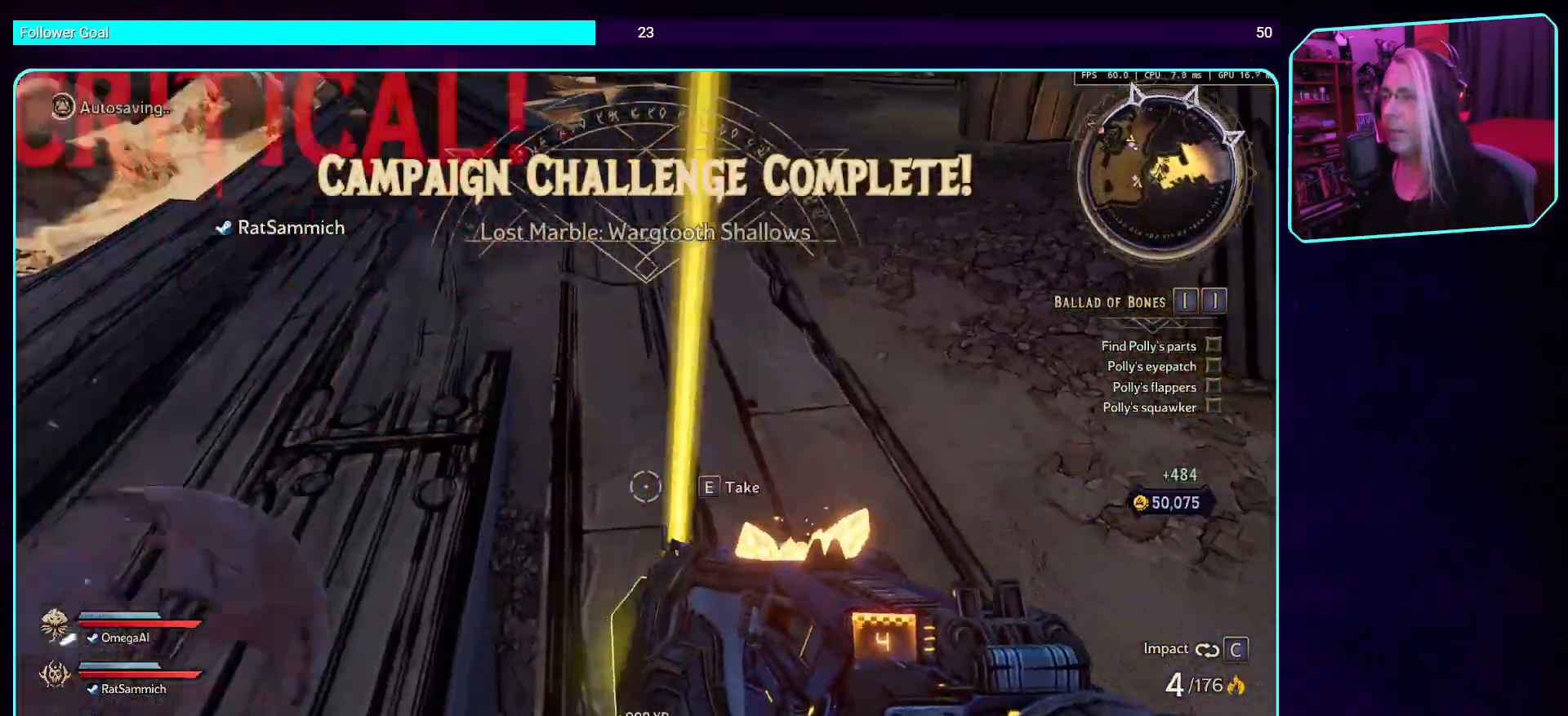
{"keys": [], "mouse": [], "events": [[50, "s", "up"]]}
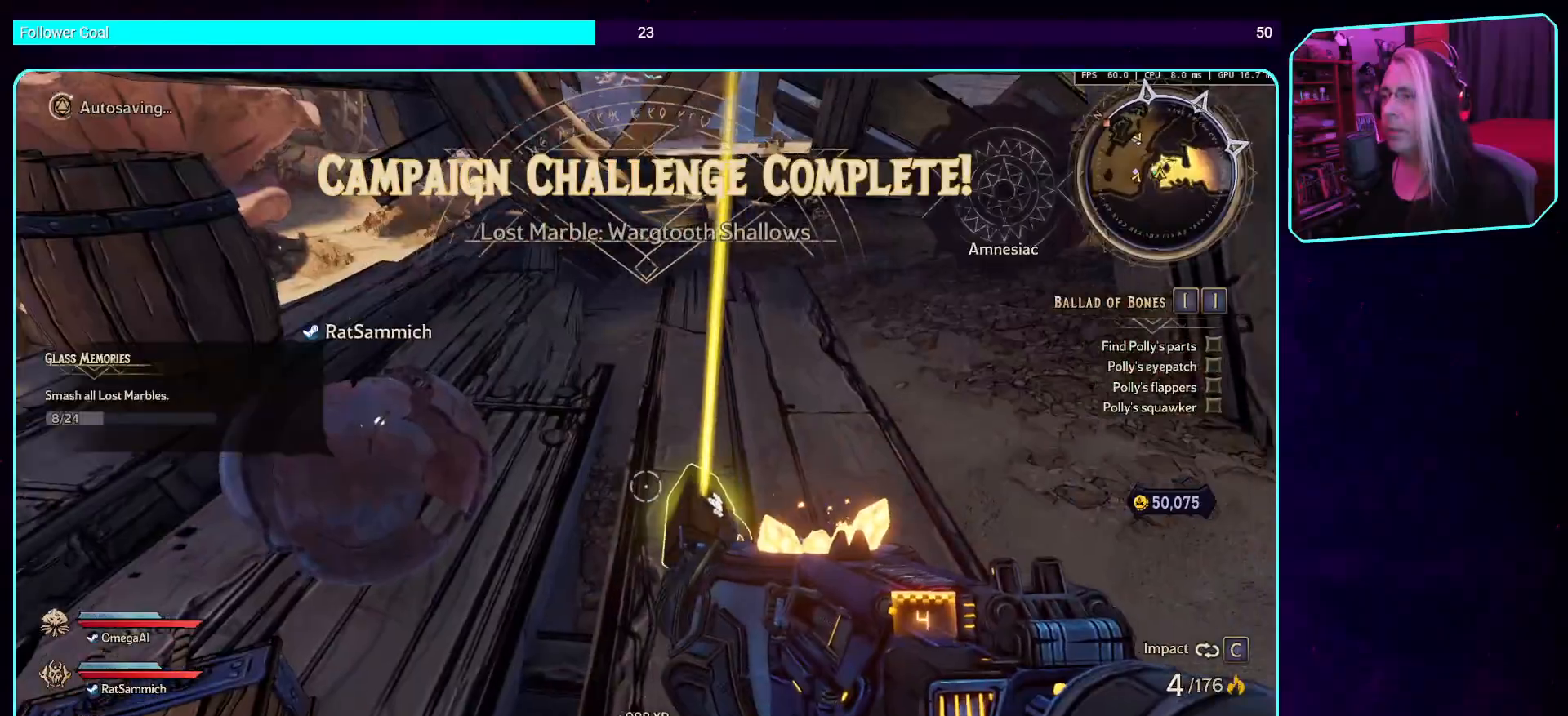
{"keys": [], "mouse": [], "events": []}
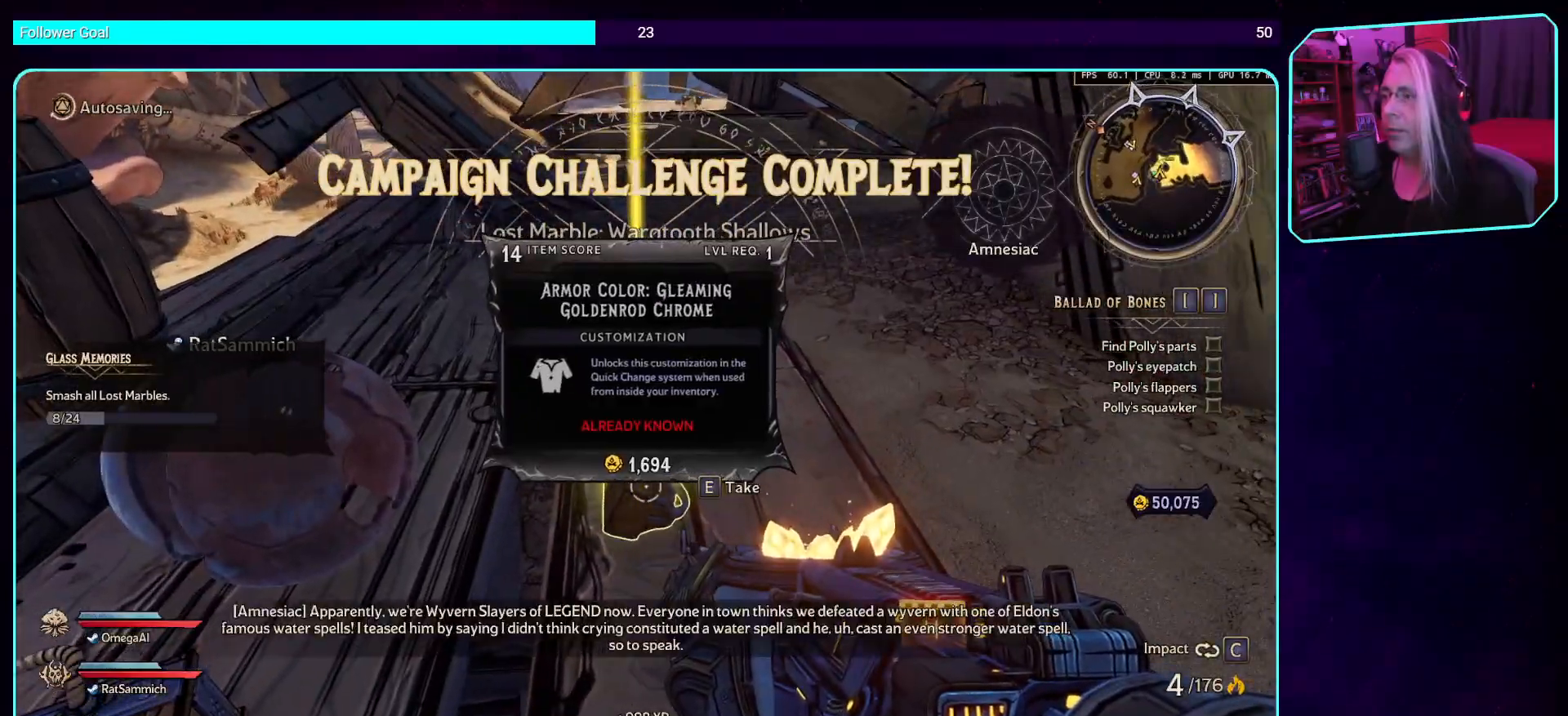
{"keys": [], "mouse": [], "events": []}
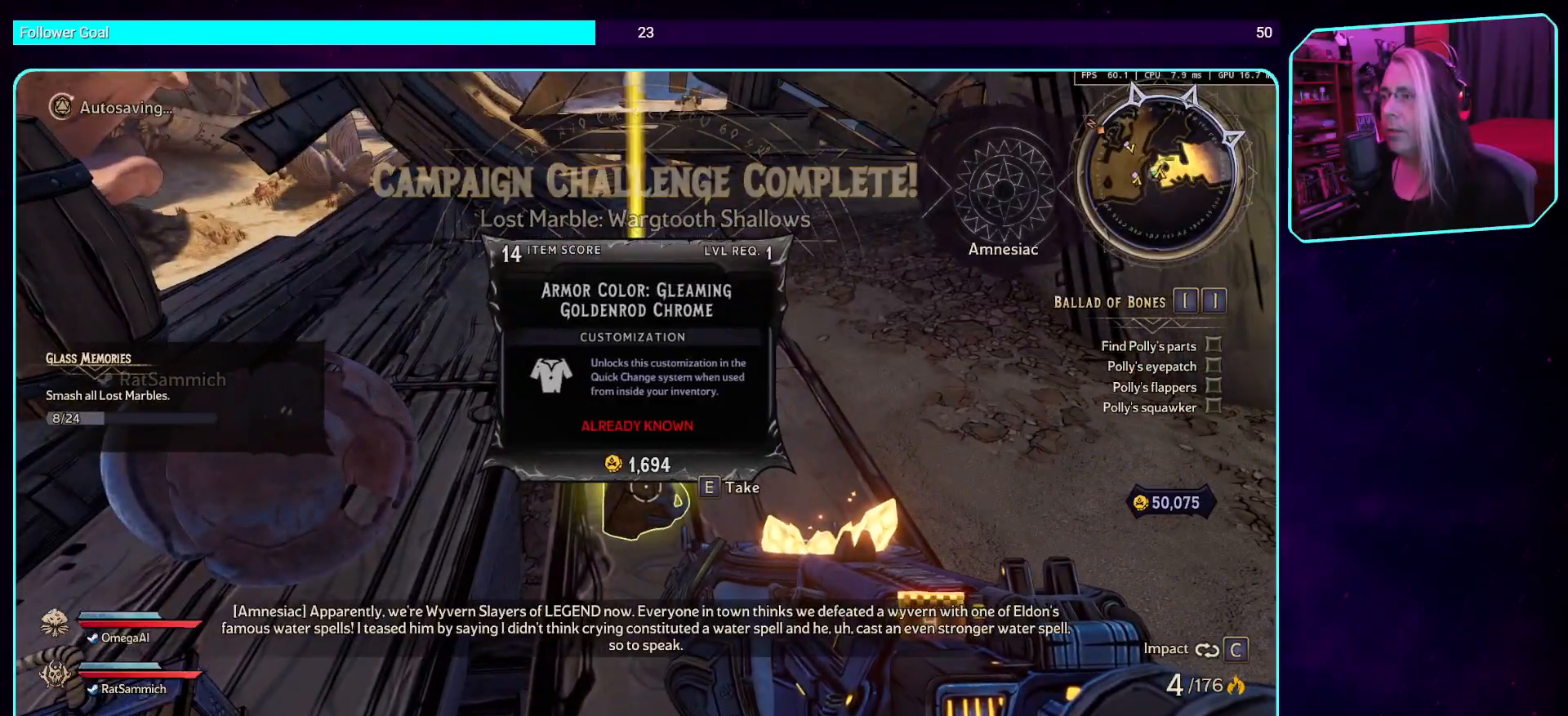
{"keys": [], "mouse": [], "events": []}
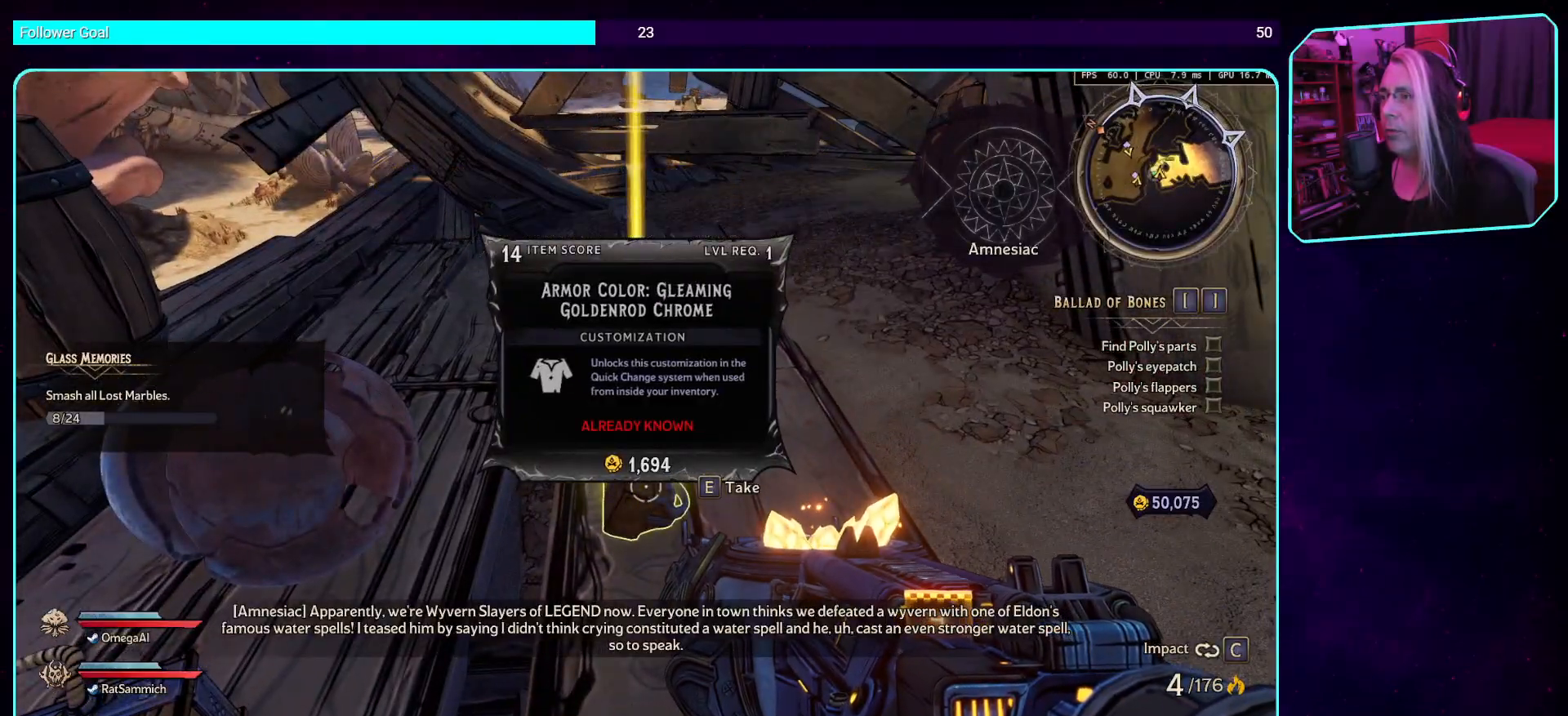
{"keys": [], "mouse": [], "events": []}
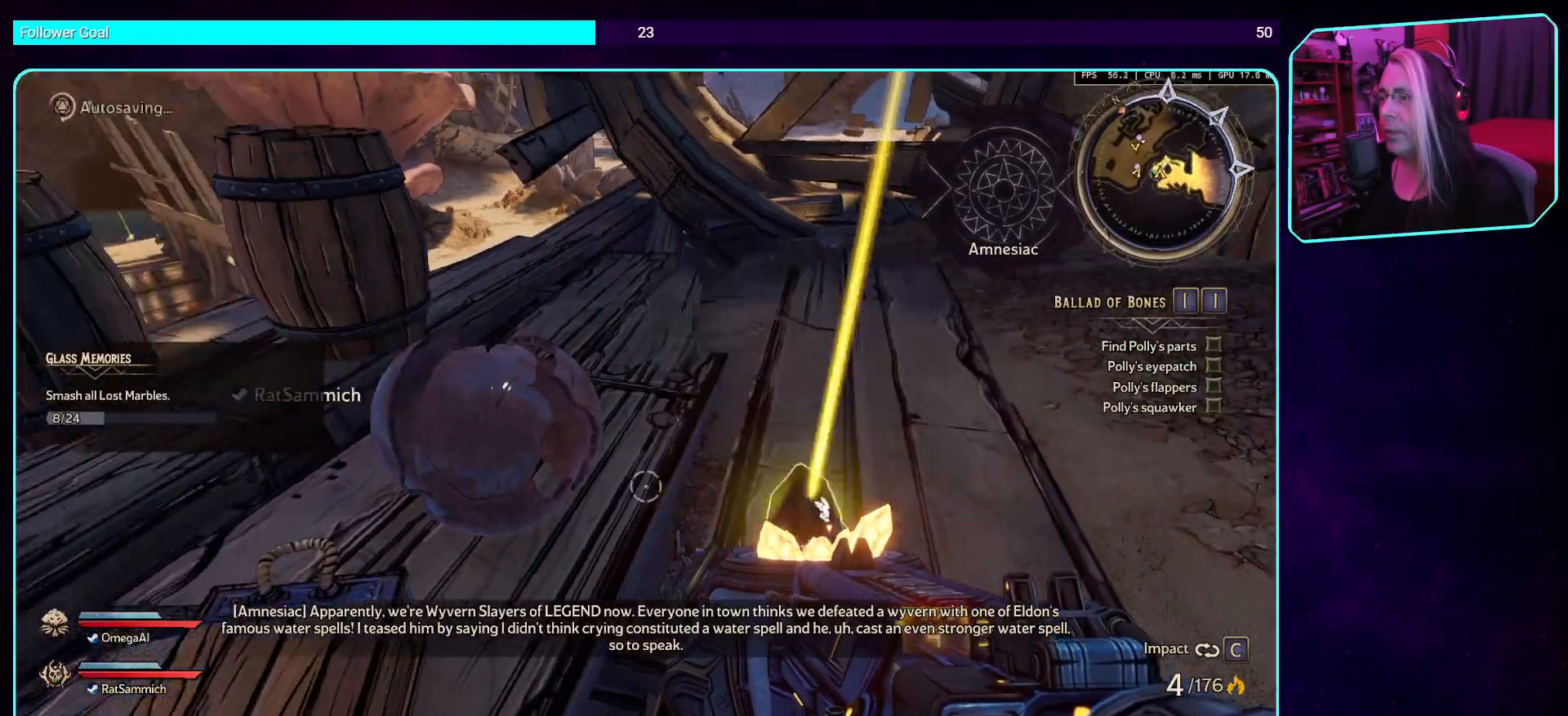
{"keys": ["space", "w"], "mouse": [], "events": [[84, "w", "down"], [453, "space", "down"]]}